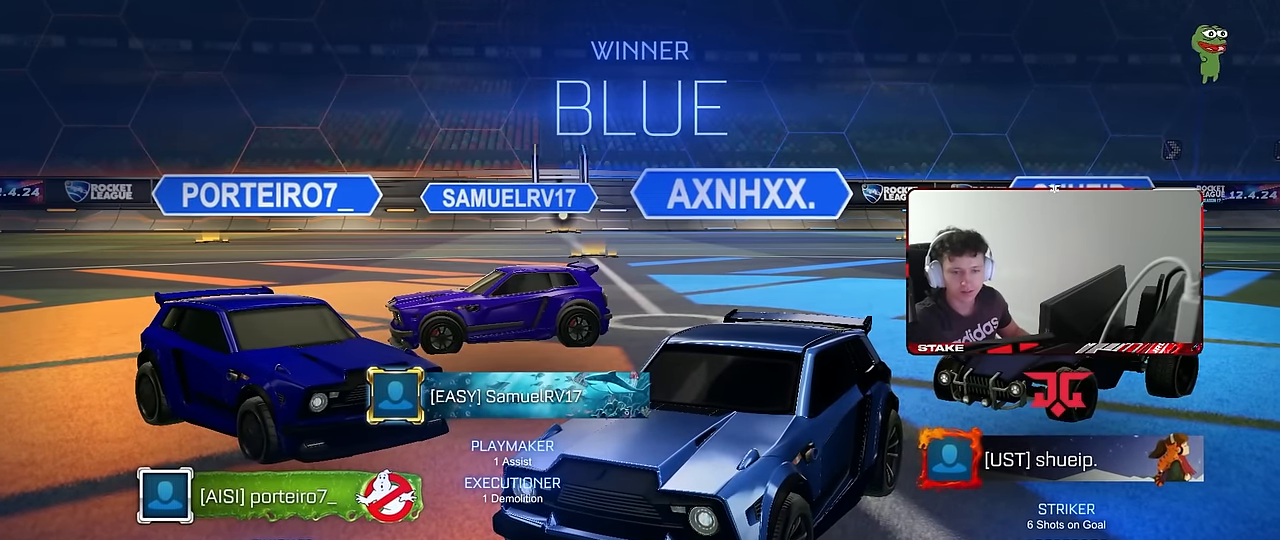
Gameplay with keyboard and mouse; each line is a JSON object with the keys and mouse buttons held at the frame after it. "events" lists presses ("down") and releases ("up") of "1", "2", "3", "4", "5", "a", "alt", "c", "caps_lock", "ctrl", "d", "e", "f", "g", "q", "r", "s", "shift", "space", "t", "tab", "v", "w", "x", "z", "mouse_left", "mouse_wheel" and "mouse_right" between this image and that frame as [ms after this image, input, new state], when the widget could be followed in between. "mouse_left", "mouse_wheel", "mouse_right" = the "left", "wheel", "right" buttons of the "mouse" list. No other keys are recorded. "wheel" means that the mouse wheel is clicked or scrolled. Mouse movement is not recorded.
{"keys": ["tab"], "mouse": [], "events": [[133, "alt", "down"], [333, "tab", "down"], [416, "alt", "up"]]}
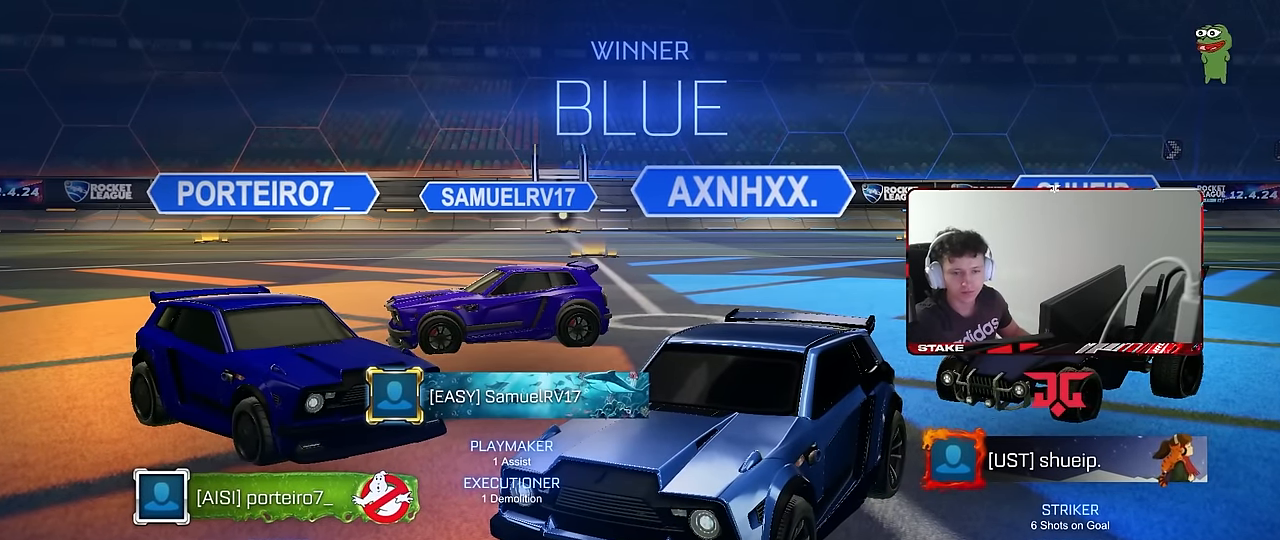
{"keys": [], "mouse": [], "events": [[50, "tab", "up"]]}
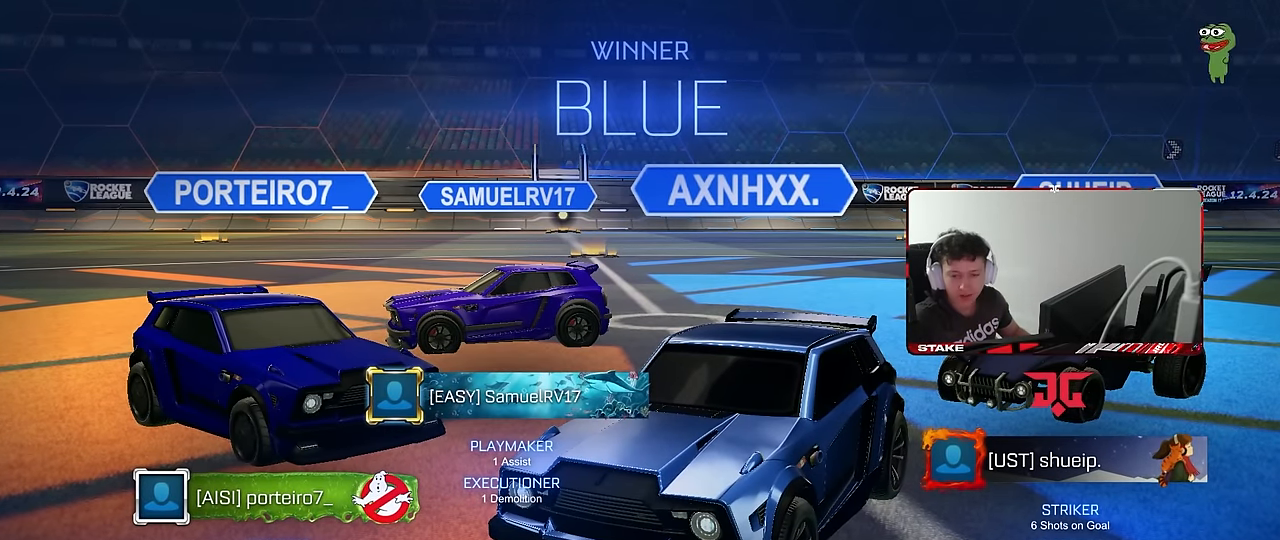
{"keys": [], "mouse": [], "events": []}
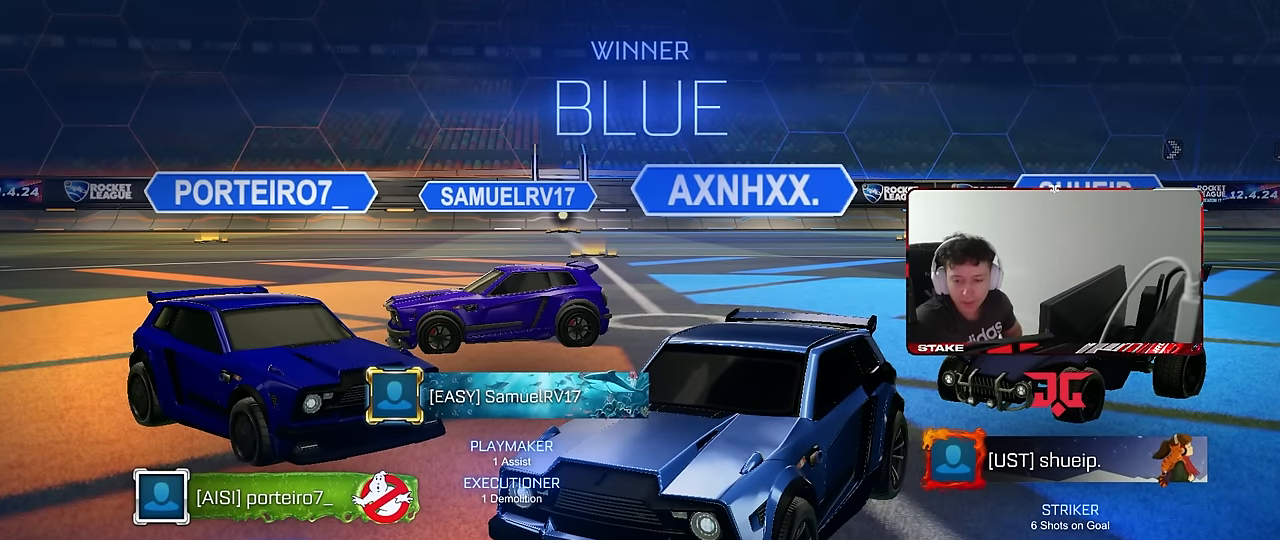
{"keys": [], "mouse": [], "events": []}
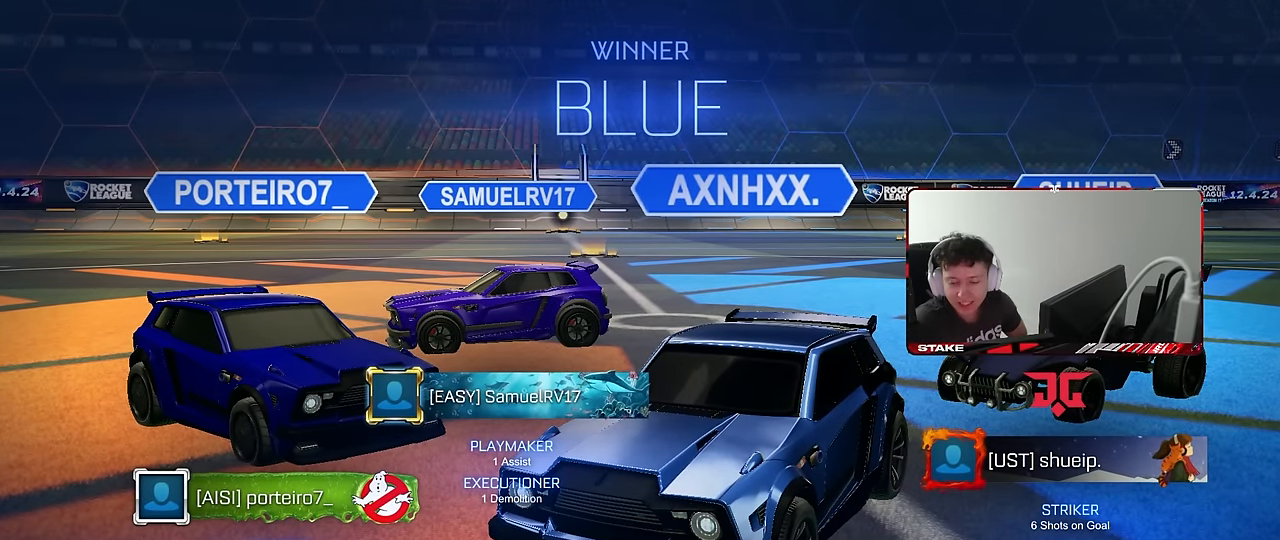
{"keys": [], "mouse": [], "events": []}
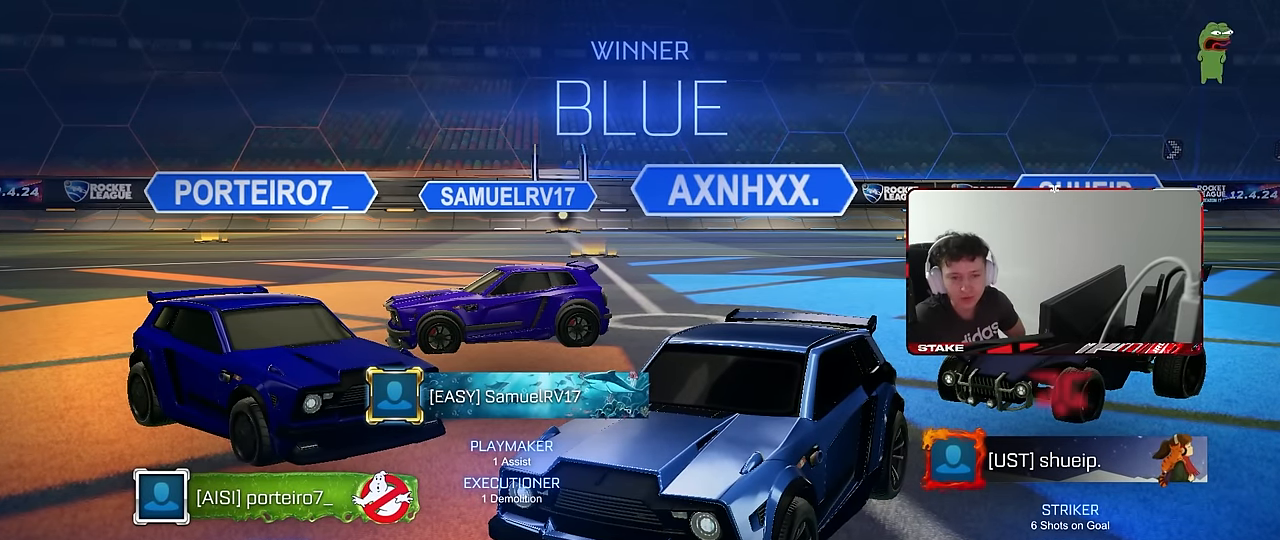
{"keys": [], "mouse": [], "events": []}
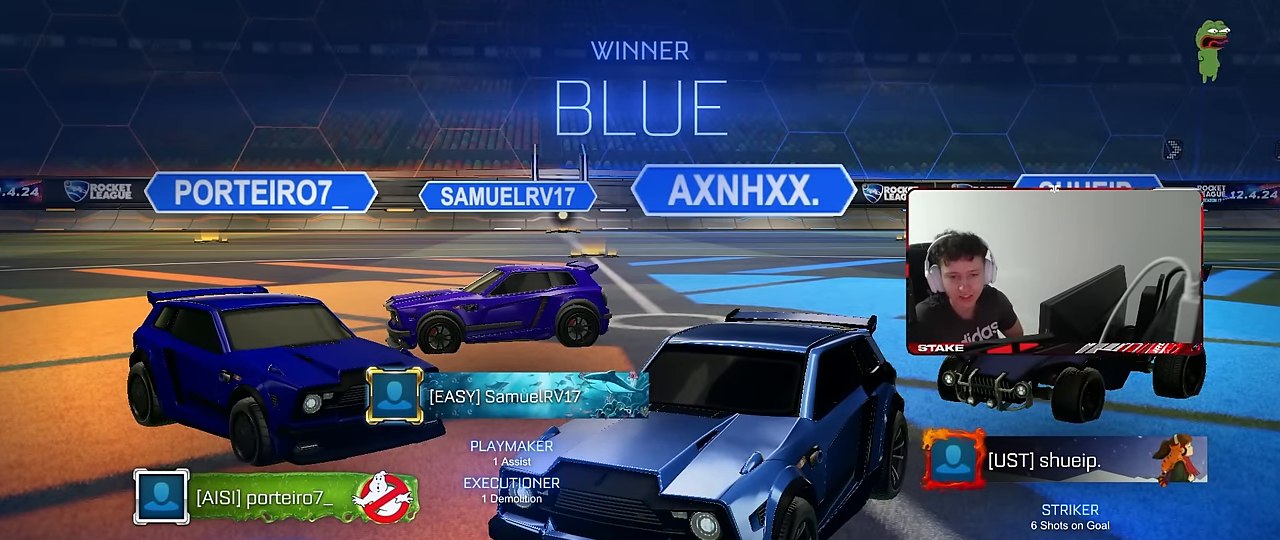
{"keys": [], "mouse": ["left"], "events": [[466, "mouse_left", "down"]]}